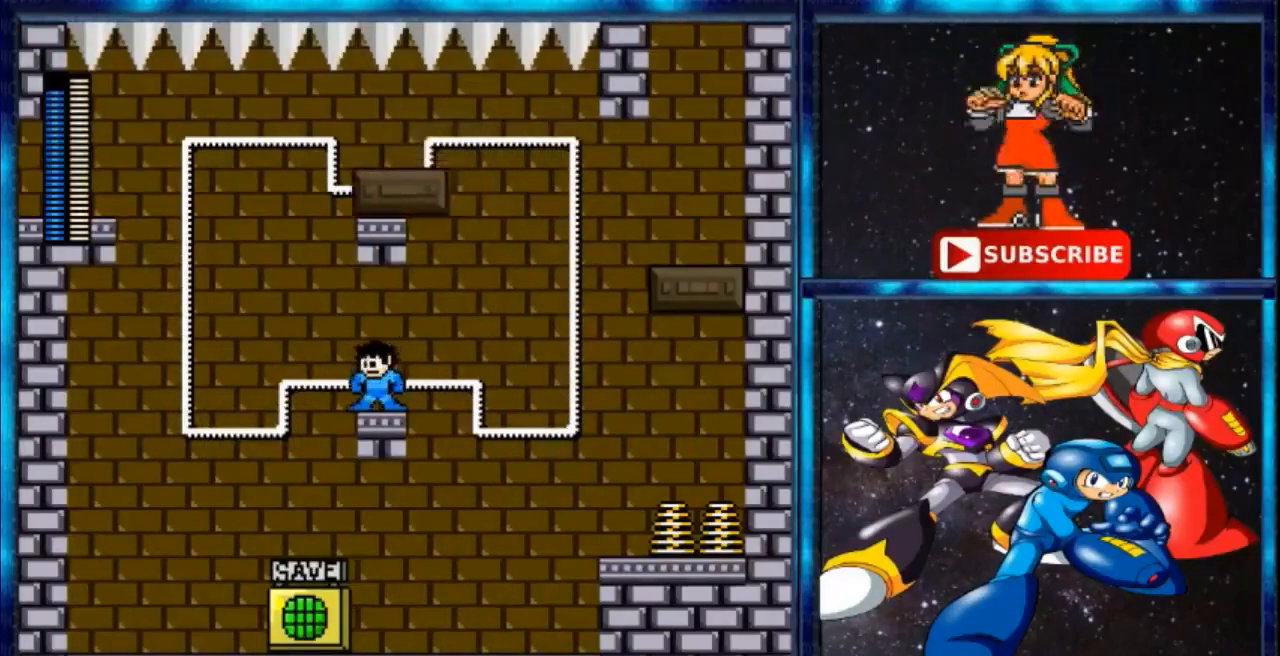
Gameplay with a controller; each line is a JSON object with the inputs held at the frame after it. "events" lists button and stick changes between this image and that frame as [ms after this image, input, new state], when the widget could be followed in between. Not read: DPAD_RIGHT L3 R3.
{"buttons": [], "events": []}
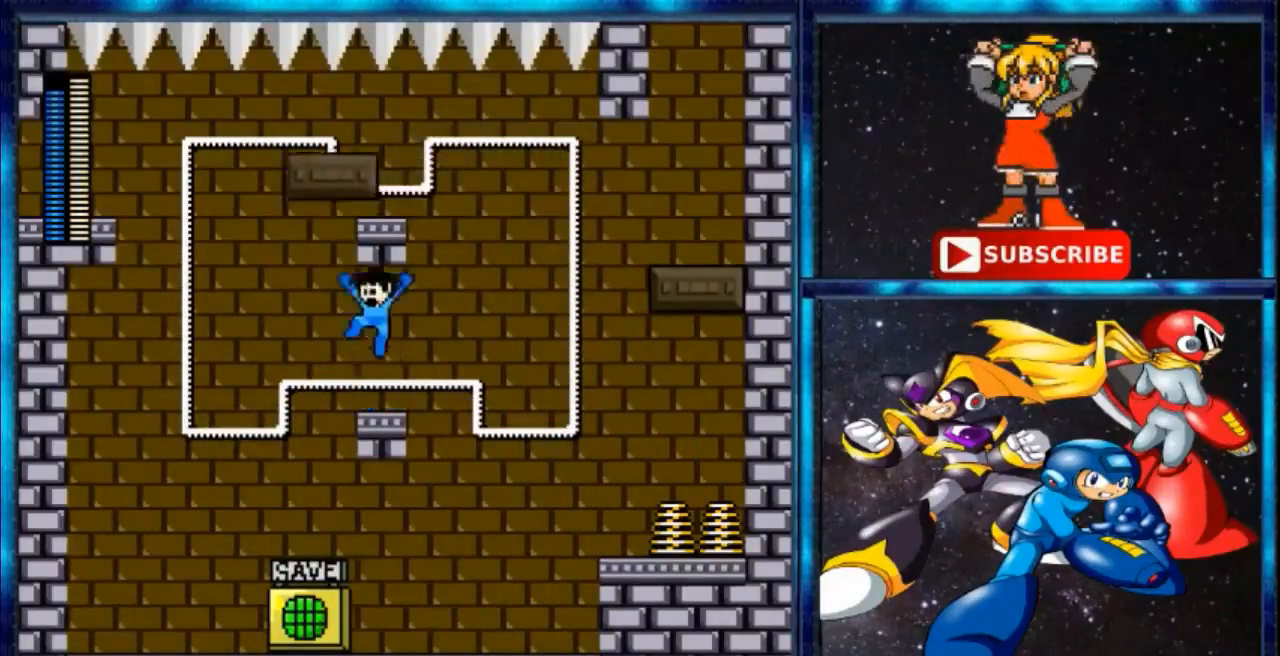
{"buttons": [], "events": [[333, "B", "down"], [400, "B", "up"]]}
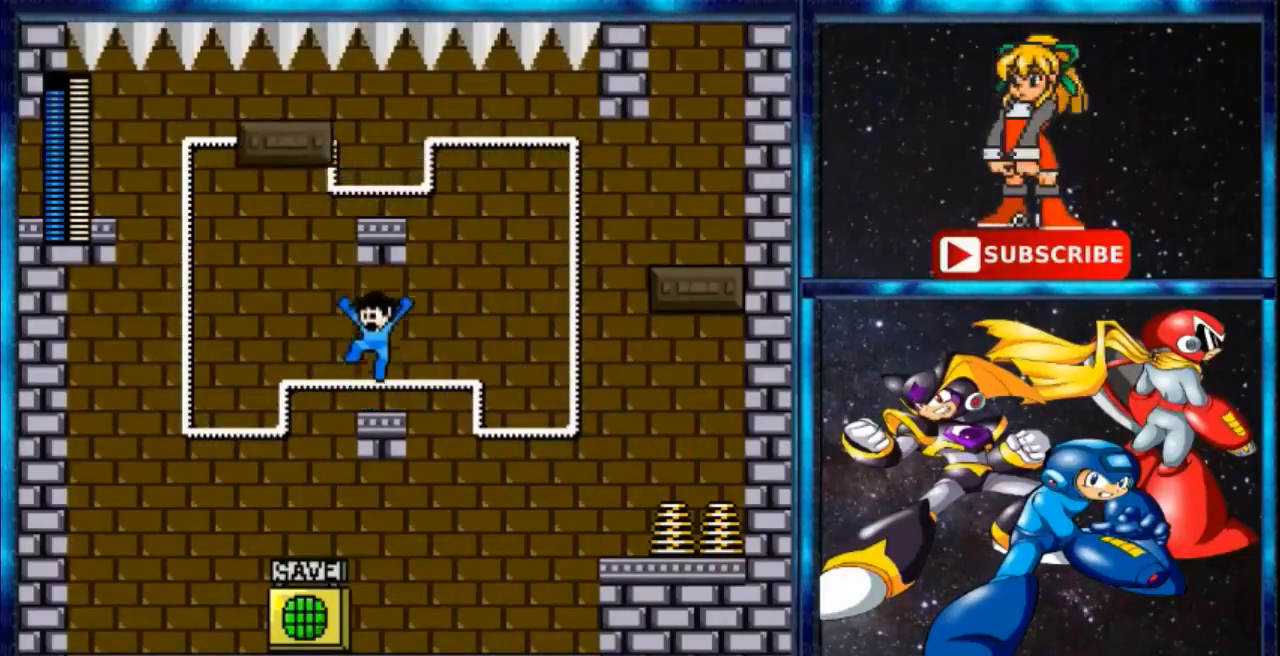
{"buttons": [], "events": [[200, "B", "down"], [267, "B", "up"]]}
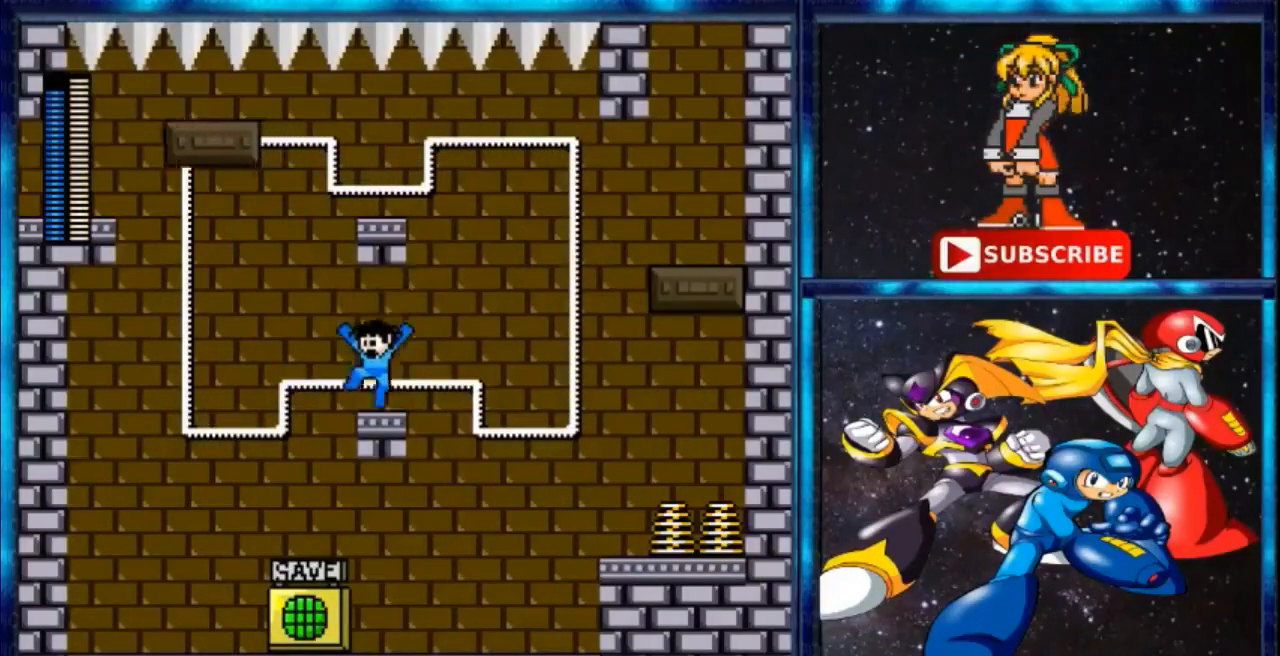
{"buttons": [], "events": [[100, "B", "down"], [200, "B", "up"]]}
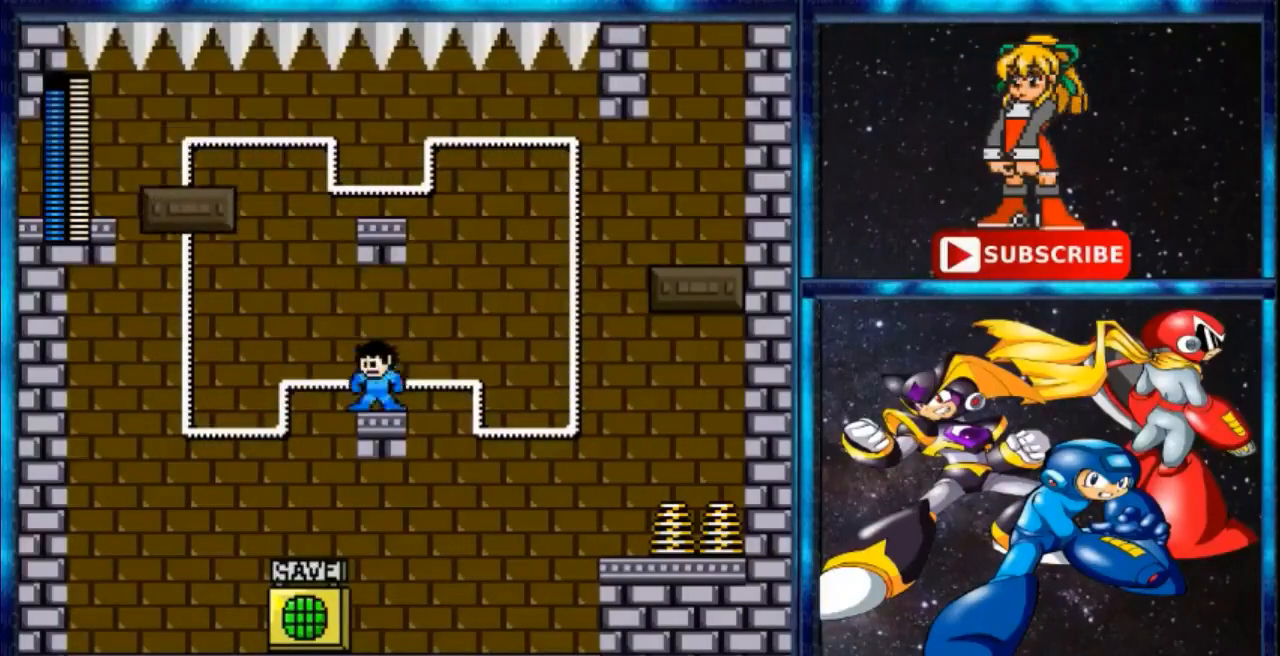
{"buttons": ["B", "DPAD_LEFT"], "events": [[233, "C", "down"], [233, "DPAD_LEFT", "down"], [300, "C", "up"], [333, "B", "down"]]}
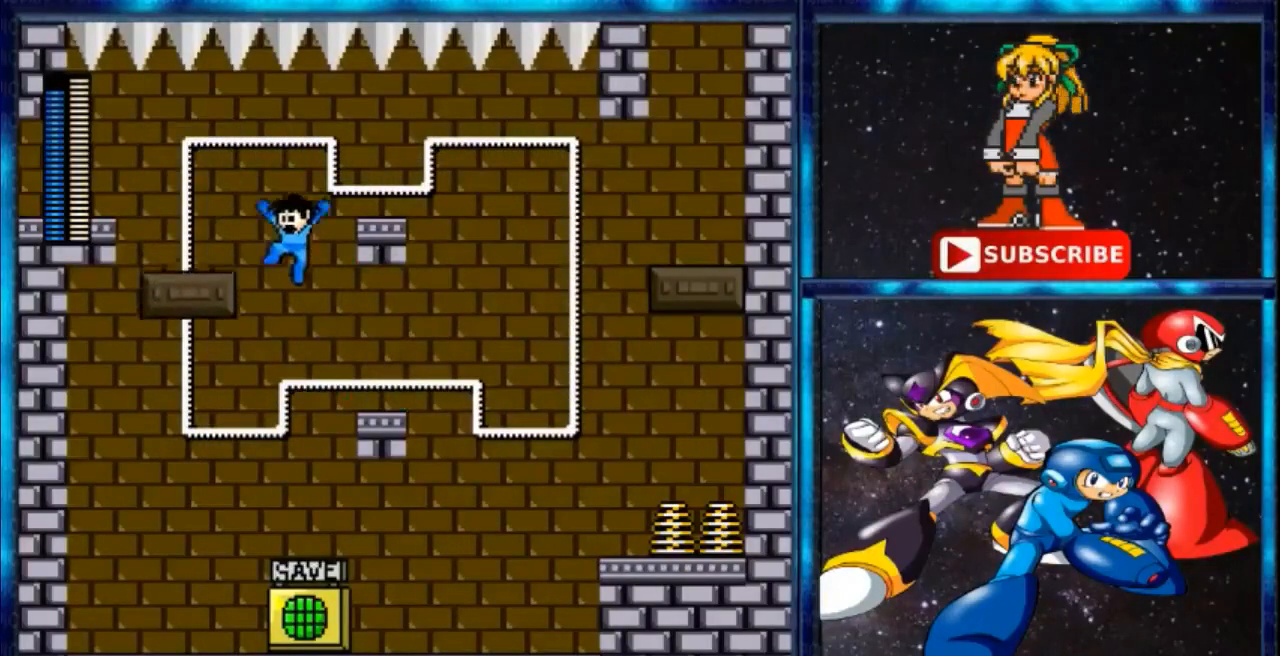
{"buttons": ["DPAD_LEFT"], "events": [[267, "B", "up"]]}
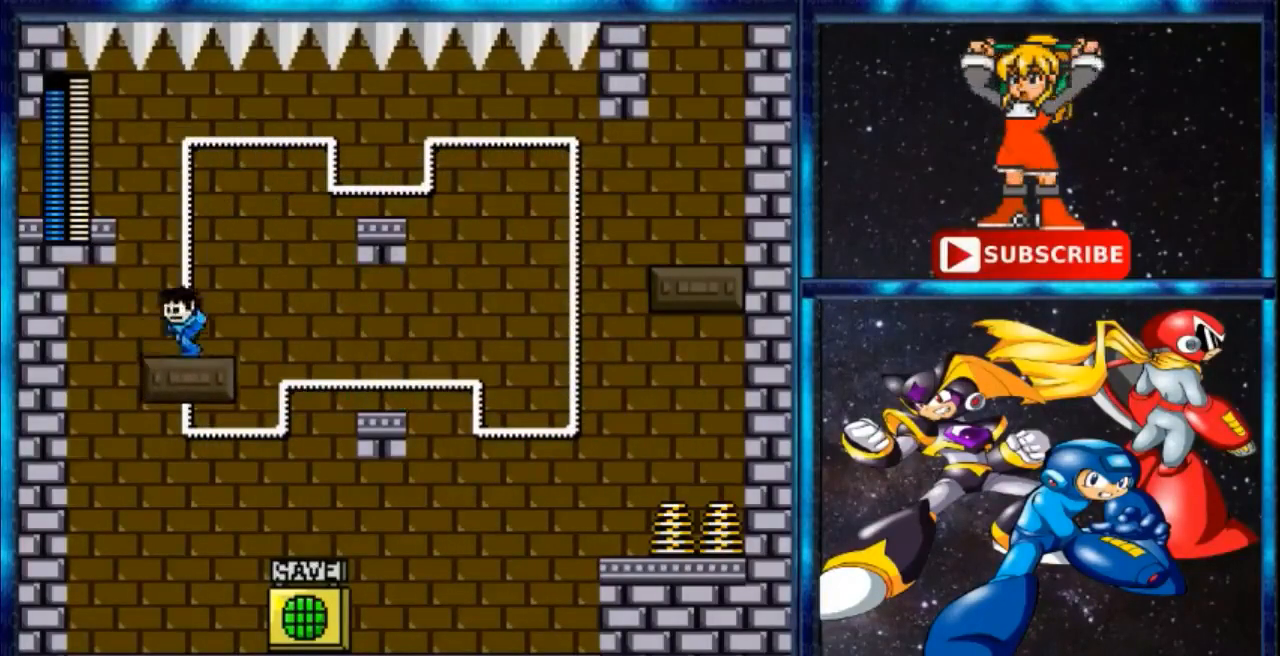
{"buttons": ["DPAD_LEFT"], "events": [[67, "B", "down"], [500, "B", "up"]]}
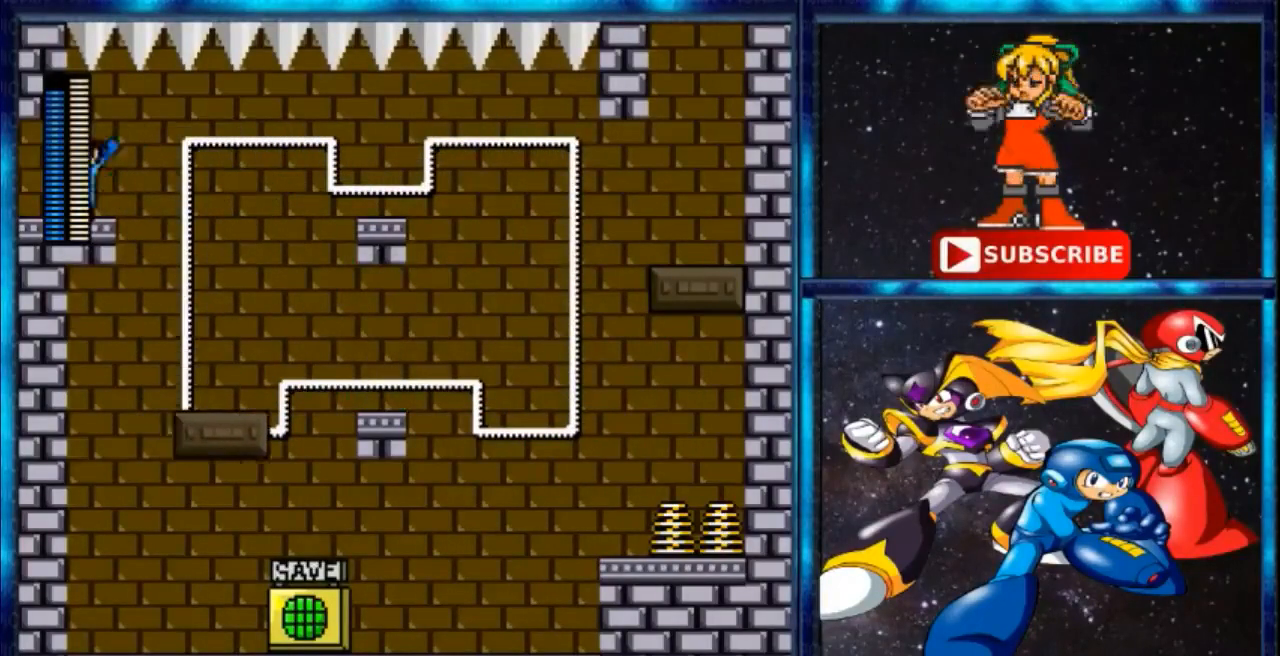
{"buttons": [], "events": [[501, "DPAD_LEFT", "up"]]}
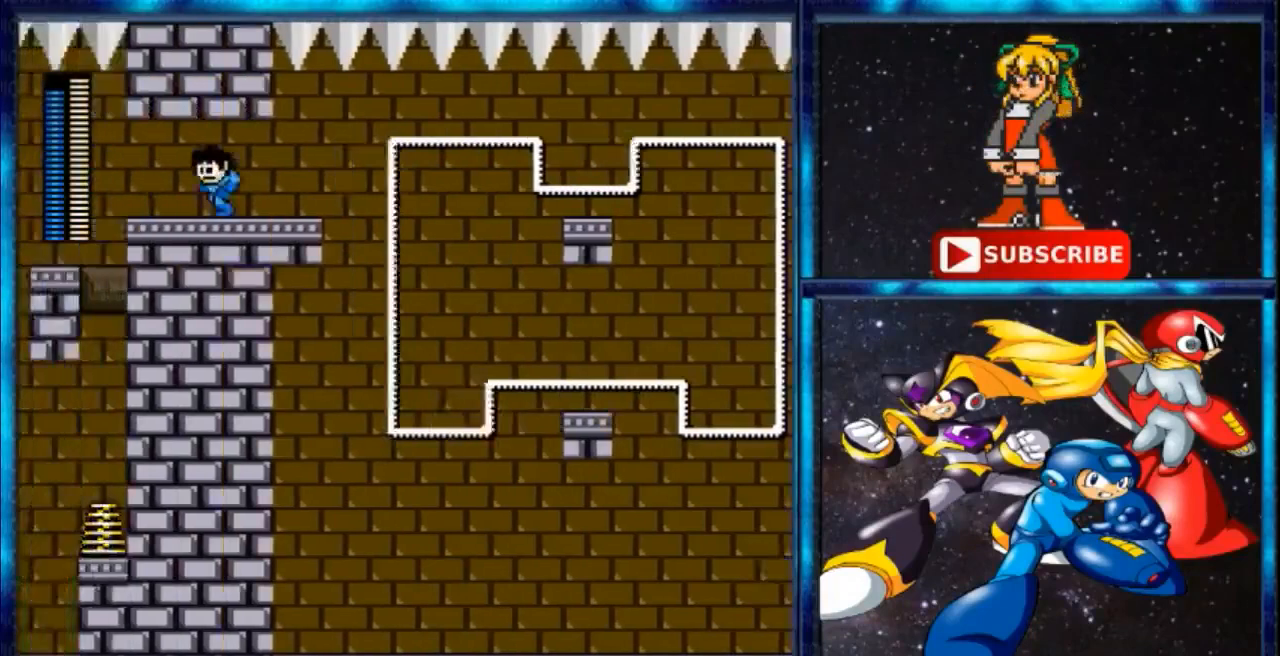
{"buttons": [], "events": []}
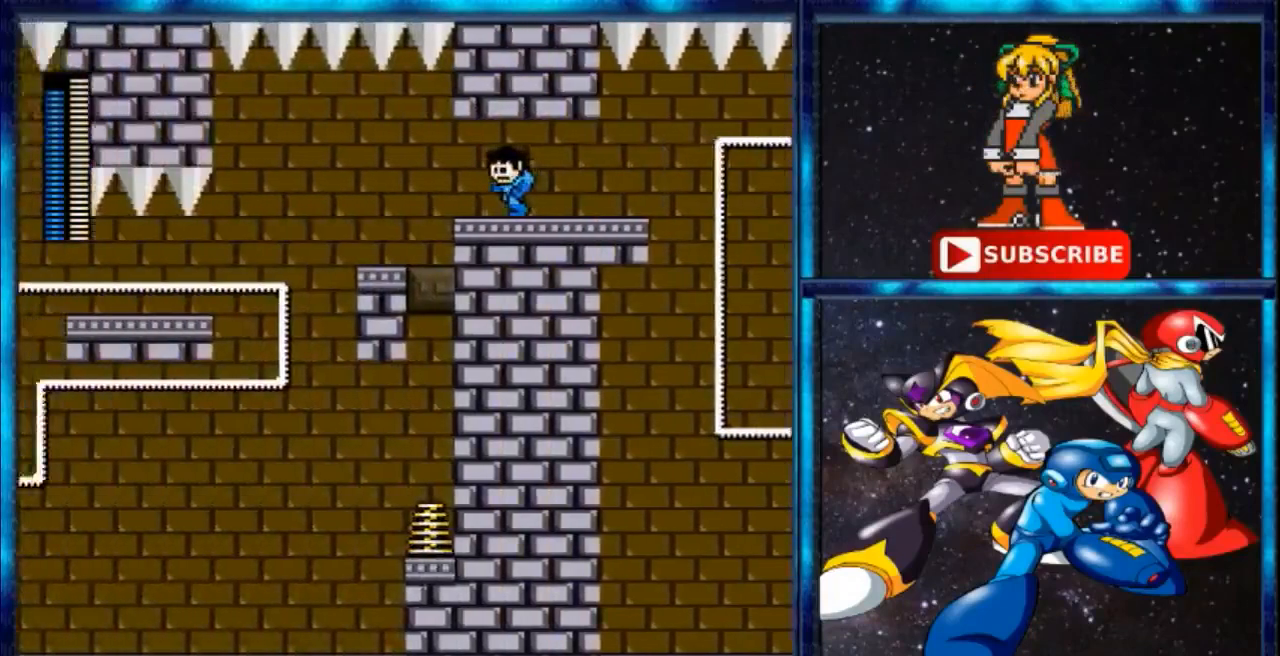
{"buttons": ["C", "DPAD_LEFT"], "events": [[367, "DPAD_LEFT", "down"], [467, "C", "down"]]}
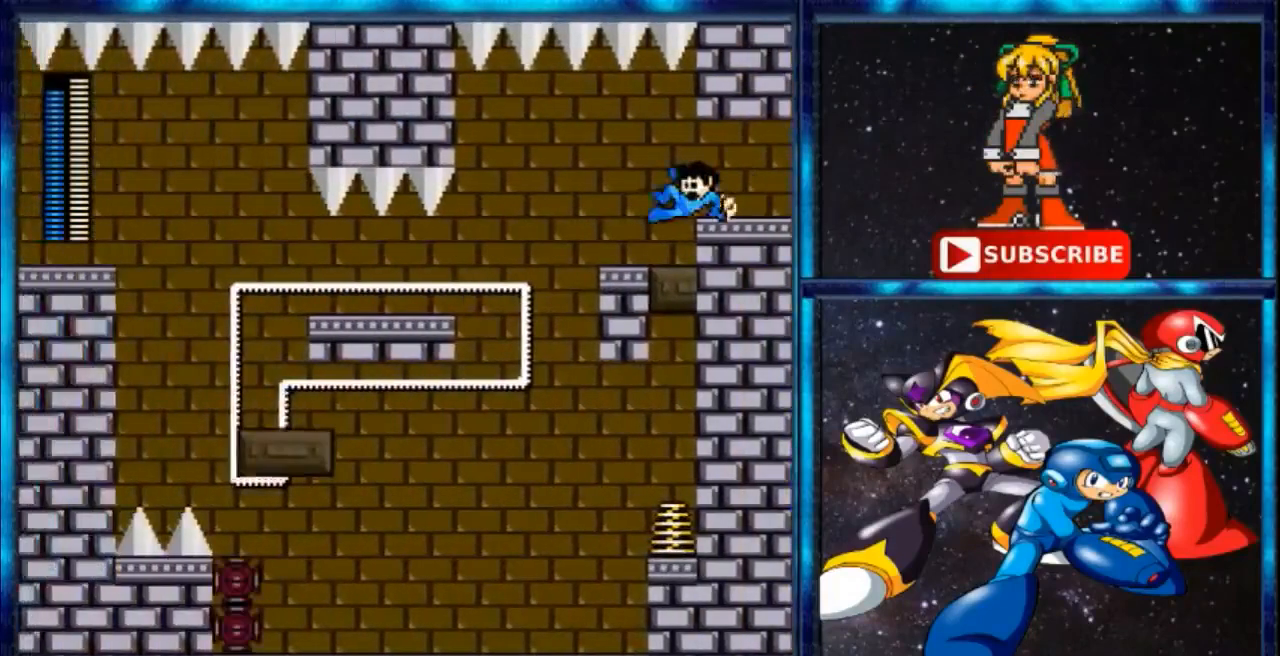
{"buttons": ["DPAD_LEFT"], "events": [[233, "C", "up"]]}
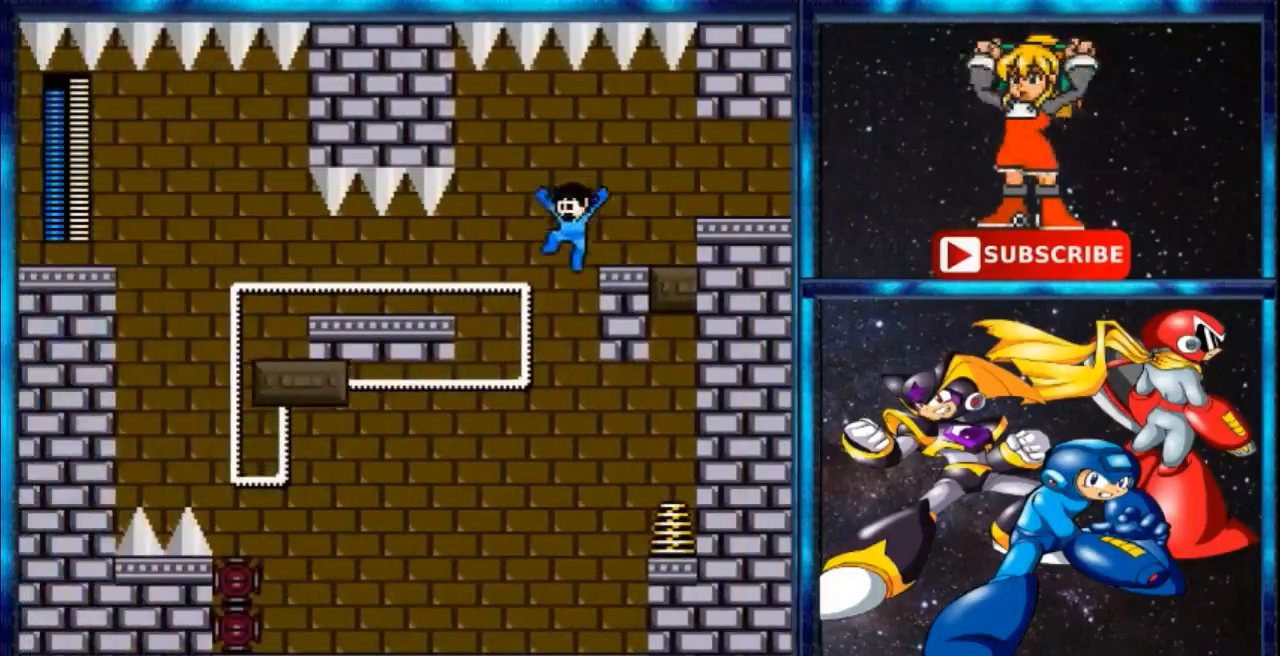
{"buttons": ["DPAD_LEFT"], "events": []}
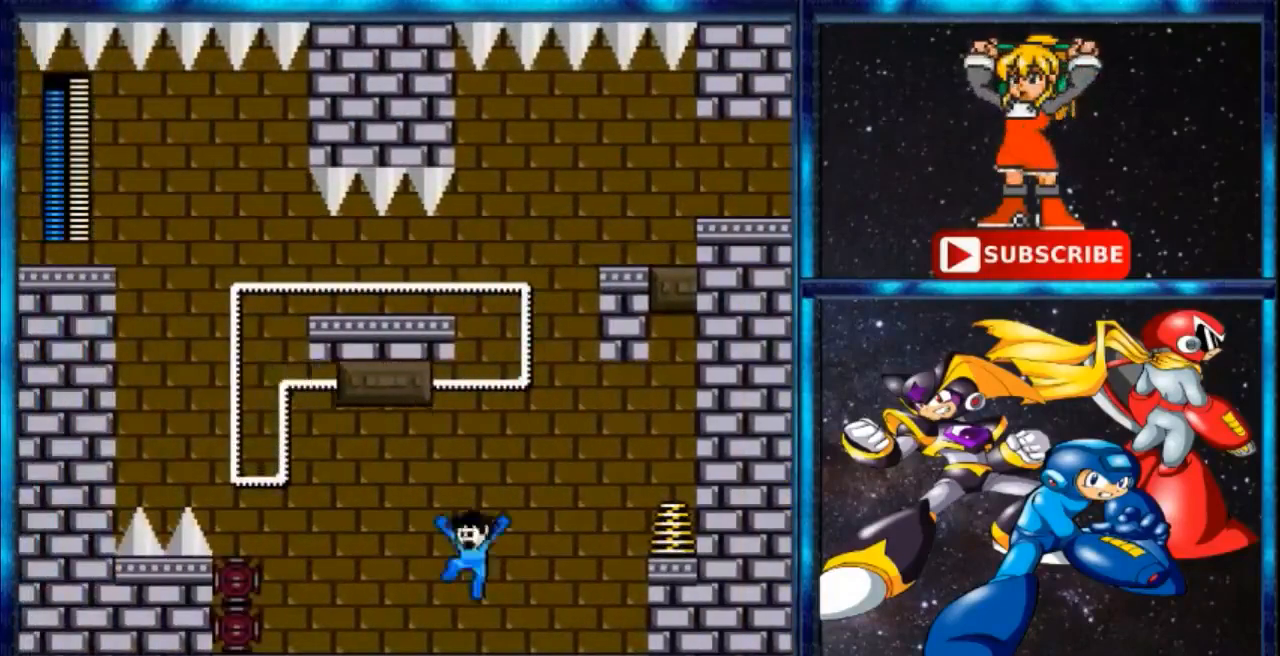
{"buttons": ["A", "B", "DPAD_LEFT"], "events": [[200, "B", "down"], [367, "A", "down"]]}
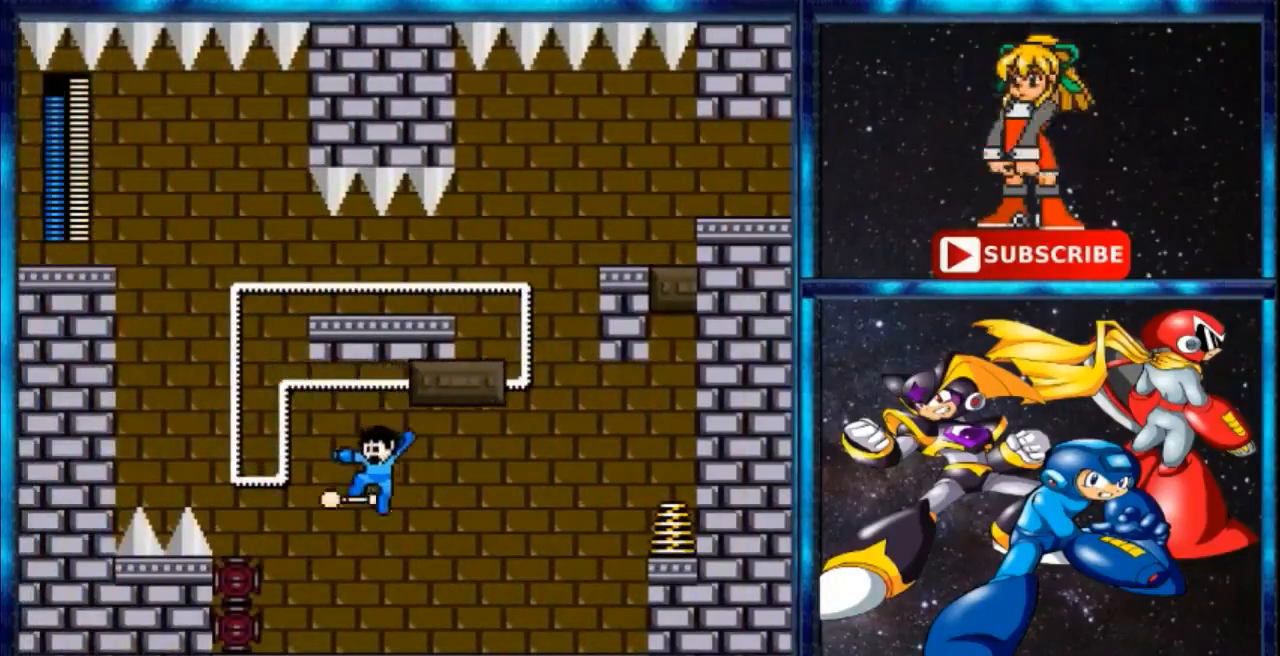
{"buttons": ["A", "B", "DPAD_LEFT"], "events": [[100, "A", "up"], [134, "B", "up"], [167, "DPAD_LEFT", "up"], [367, "B", "down"], [401, "A", "down"], [401, "DPAD_LEFT", "down"]]}
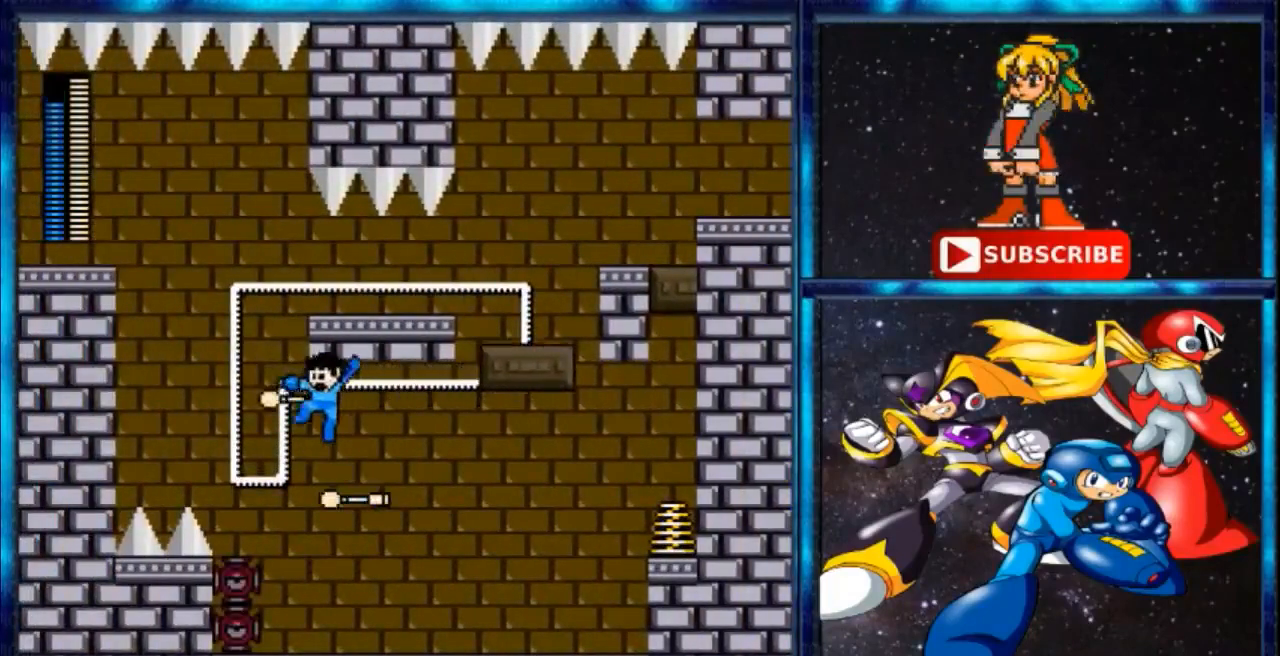
{"buttons": ["B"], "events": [[200, "A", "up"], [200, "B", "up"], [300, "DPAD_LEFT", "up"], [434, "B", "down"]]}
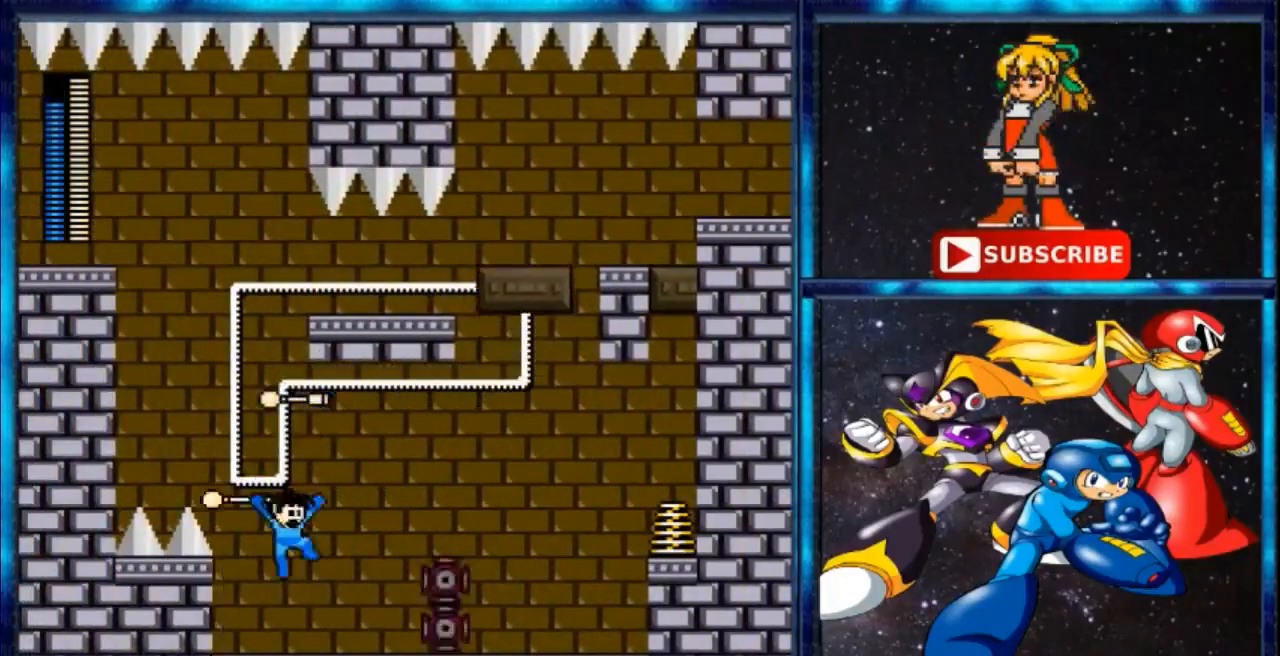
{"buttons": [], "events": [[267, "B", "up"]]}
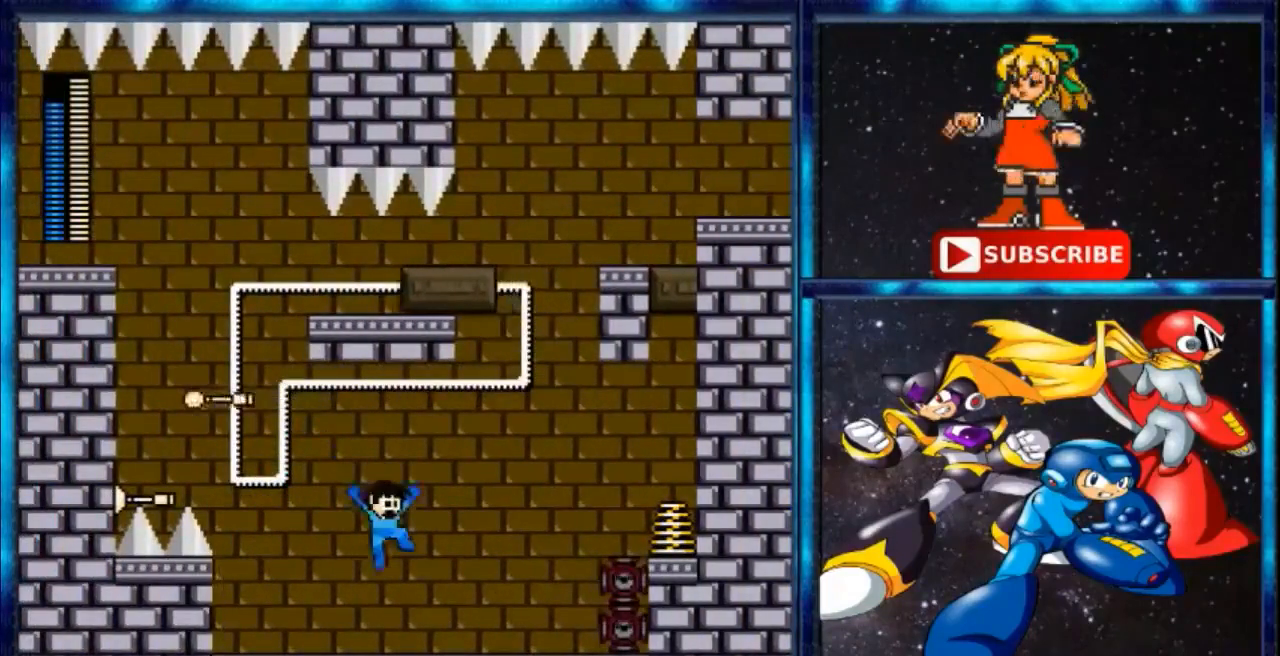
{"buttons": [], "events": []}
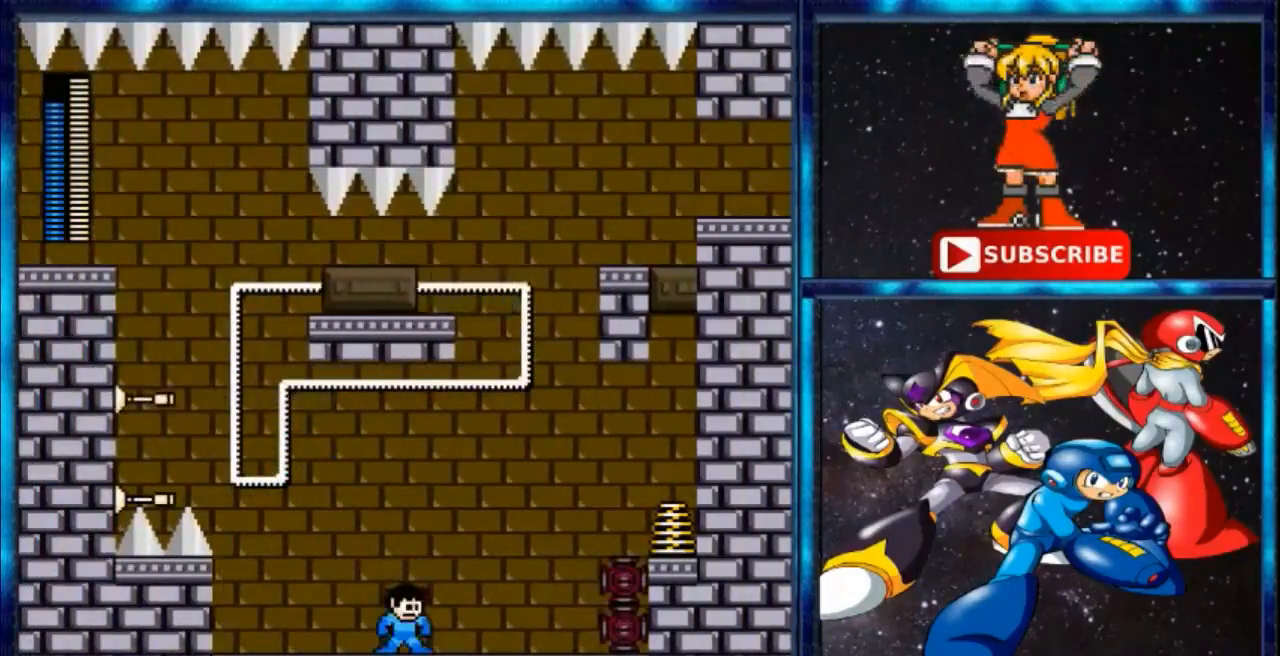
{"buttons": [], "events": []}
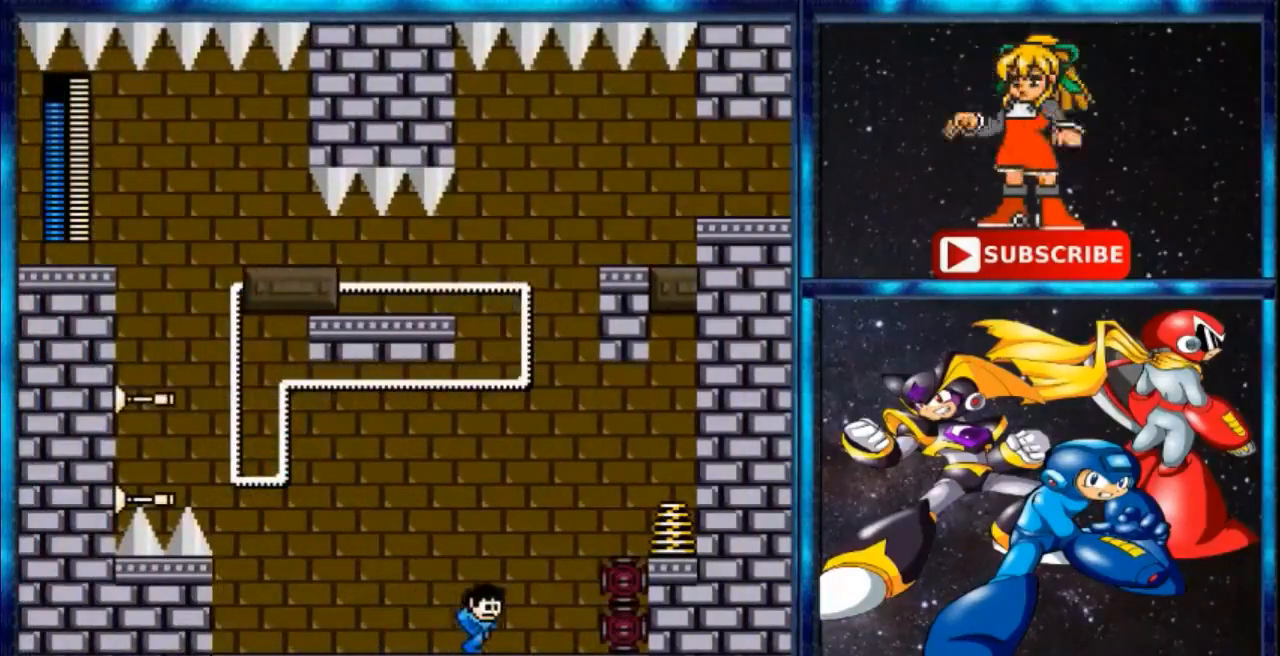
{"buttons": ["B"], "events": [[167, "B", "down"]]}
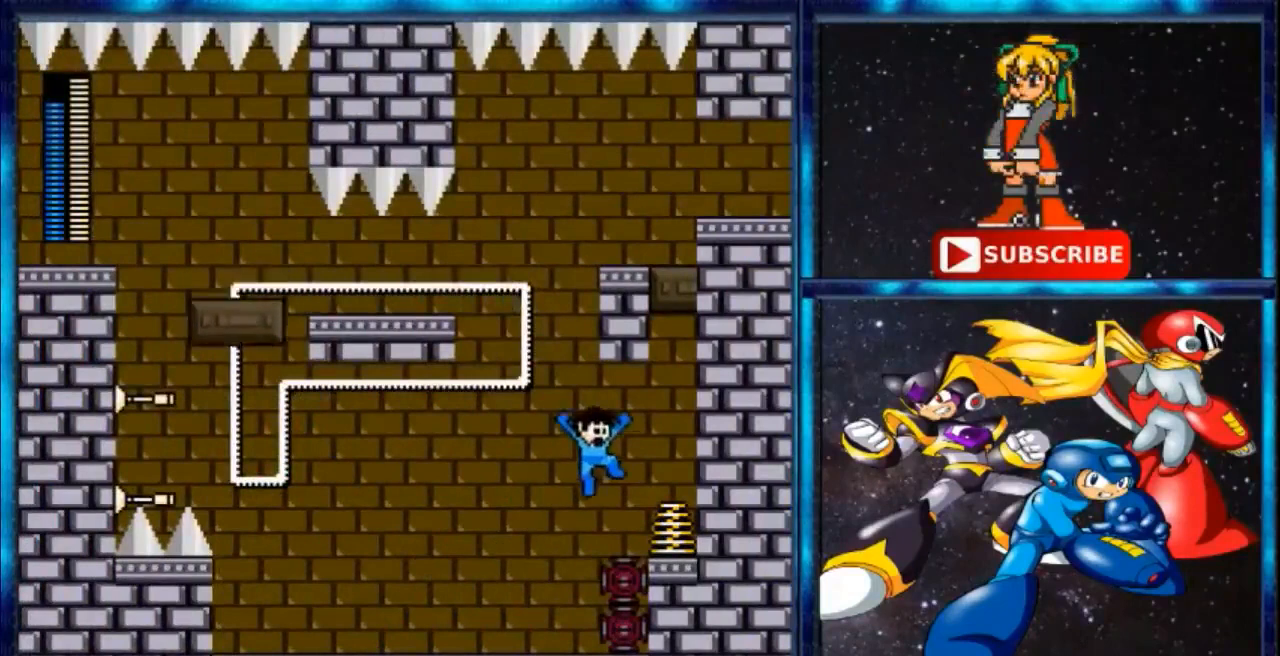
{"buttons": [], "events": [[401, "B", "up"]]}
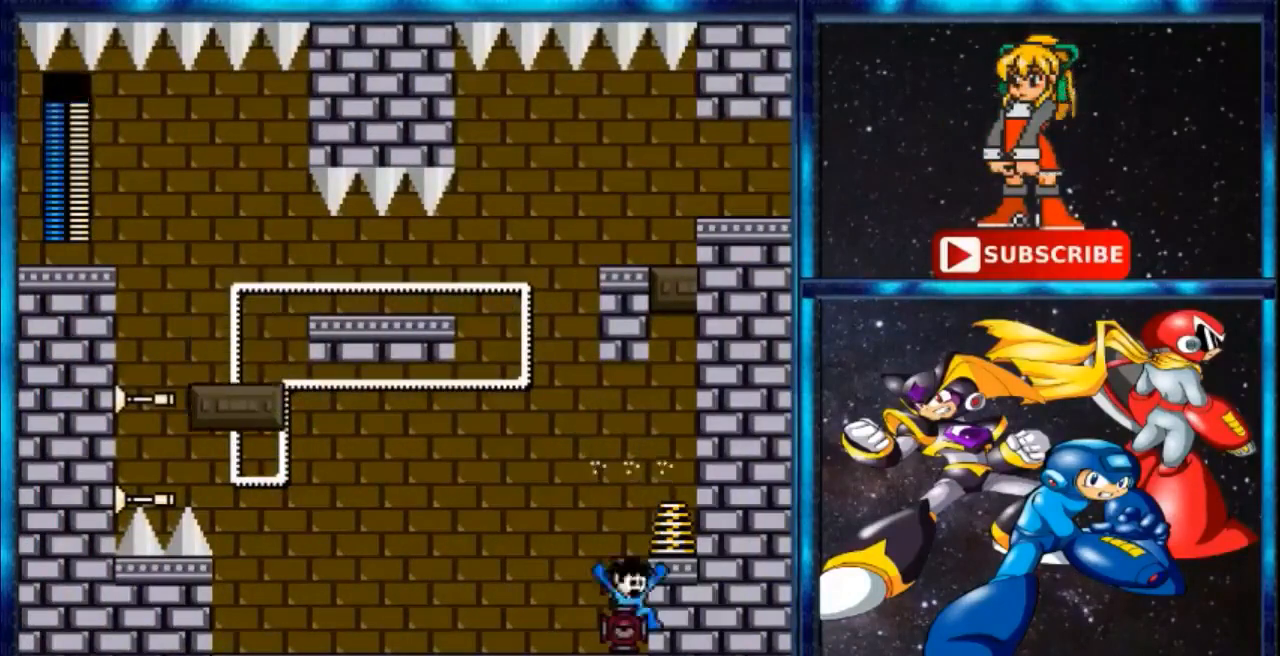
{"buttons": ["B"], "events": [[333, "B", "down"]]}
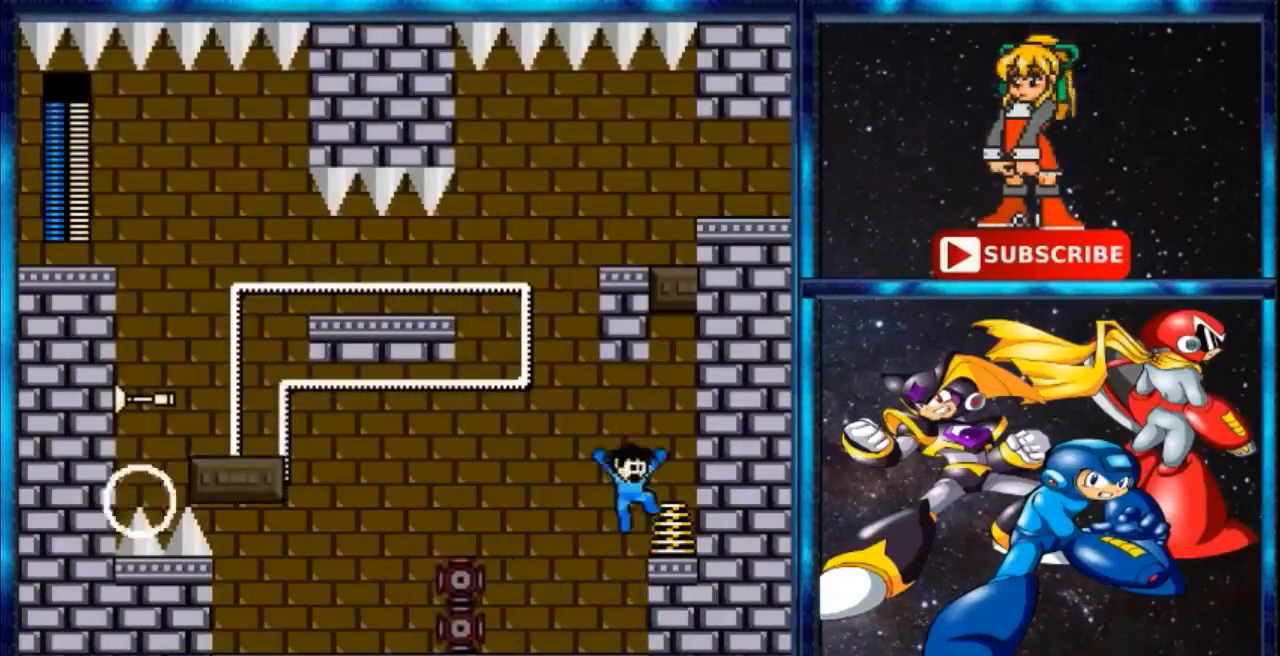
{"buttons": ["B"], "events": []}